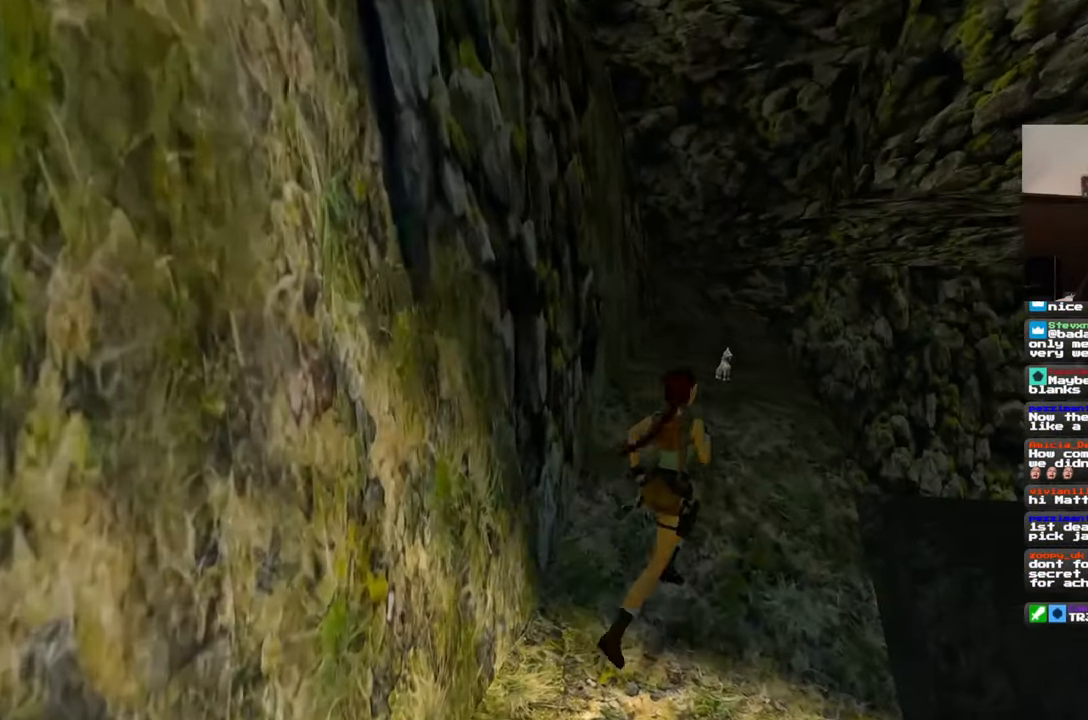
Gameplay with a controller (PlayStation layout); each line is a JSON object with the inputs held at the frame after it (dt_ms = milliseconds from this image to that frame). "events" lists button and stick changes between this image and that frame as [ms after this image, input, new state], when the widget could be followed in between. Not read: HOME L2 L3 R2 R3 START.
{"dt_ms": 500, "buttons": [], "left_stick": "up", "right_stick": "center", "events": [[333, "left_stick", "up"]]}
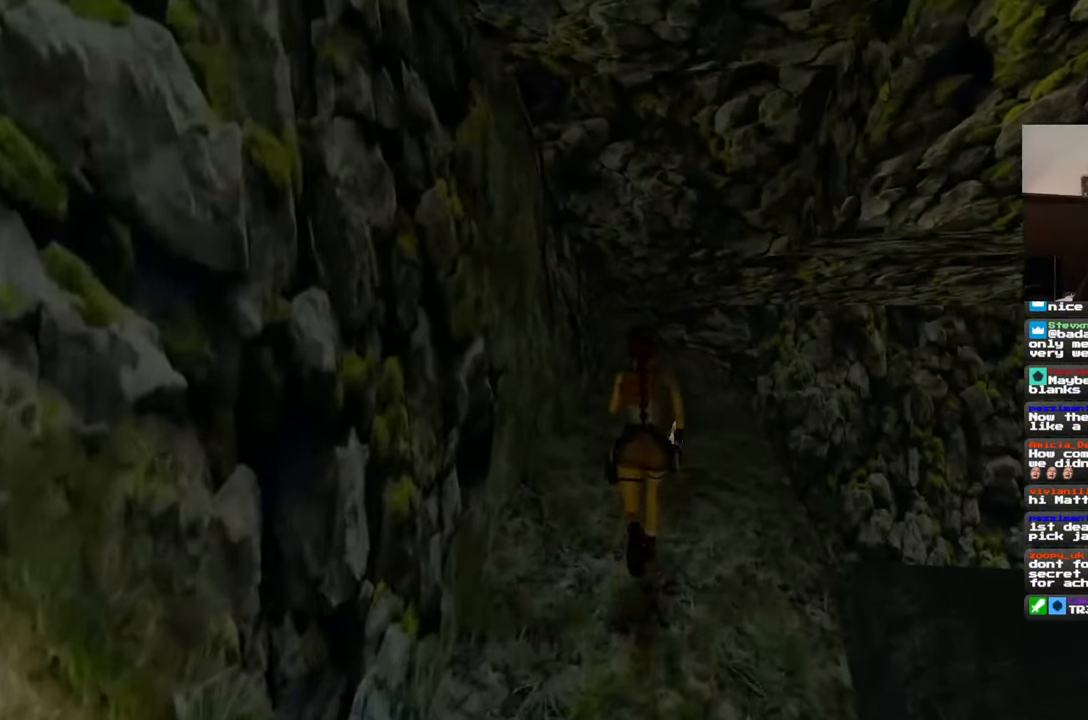
{"dt_ms": 500, "buttons": [], "left_stick": "center", "right_stick": "center", "events": [[283, "left_stick", "center"]]}
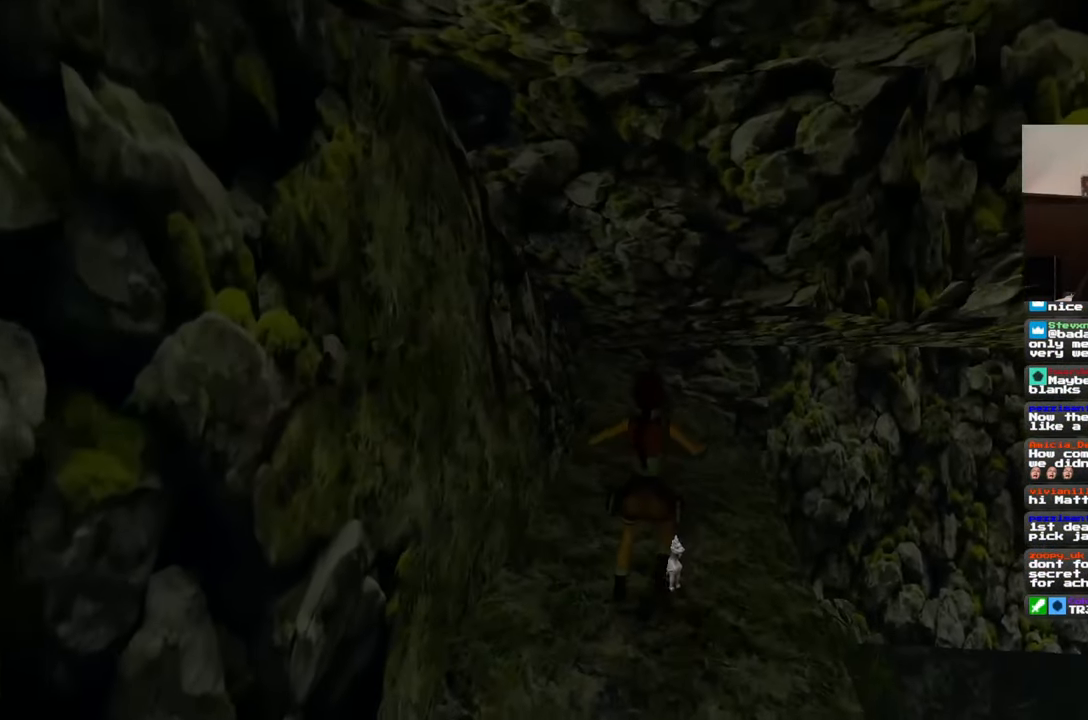
{"dt_ms": 500, "buttons": [], "left_stick": "center", "right_stick": "center"}
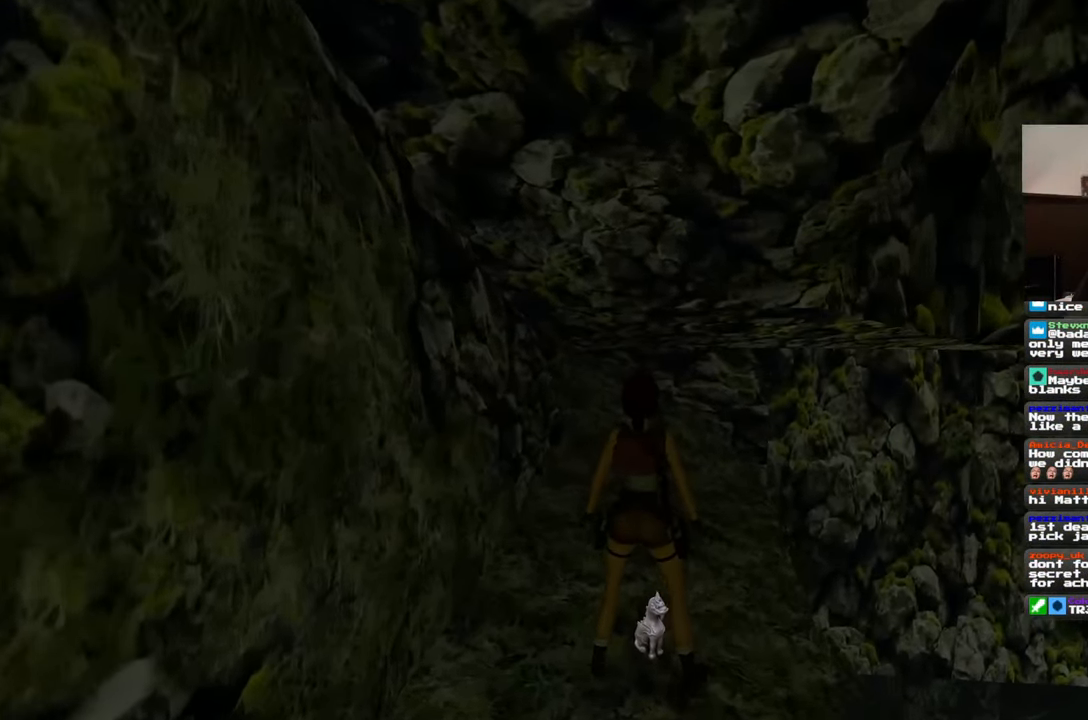
{"dt_ms": 500, "buttons": [], "left_stick": "center", "right_stick": "center", "events": []}
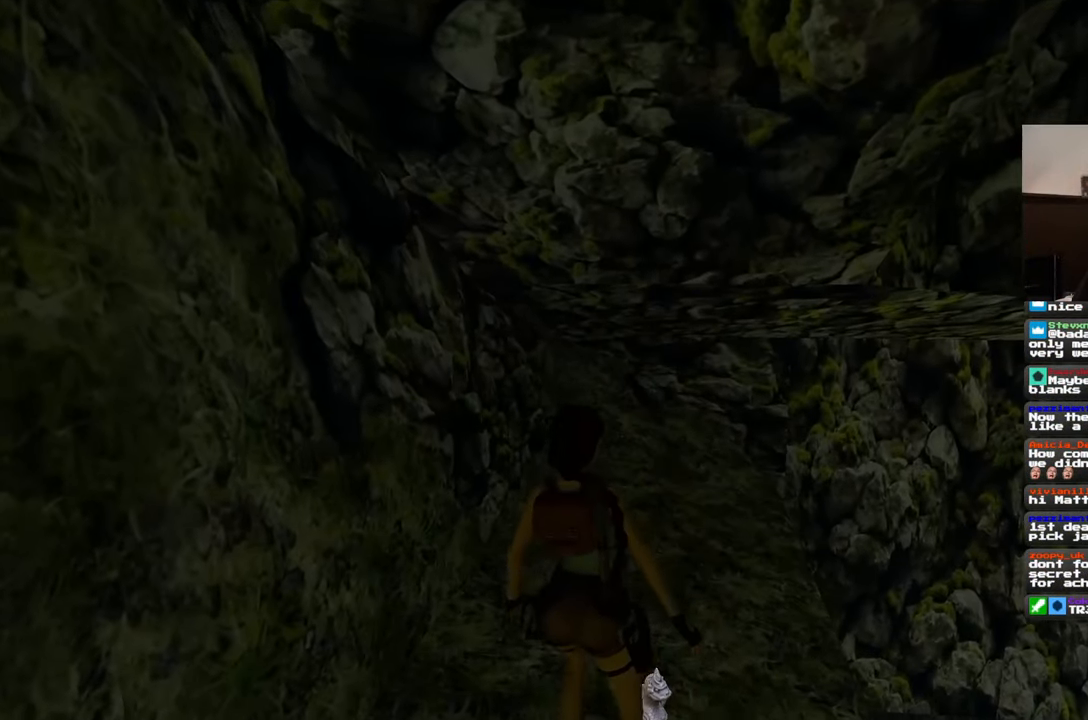
{"dt_ms": 500, "buttons": [], "left_stick": "center", "right_stick": "left", "events": [[383, "right_stick", "left"]]}
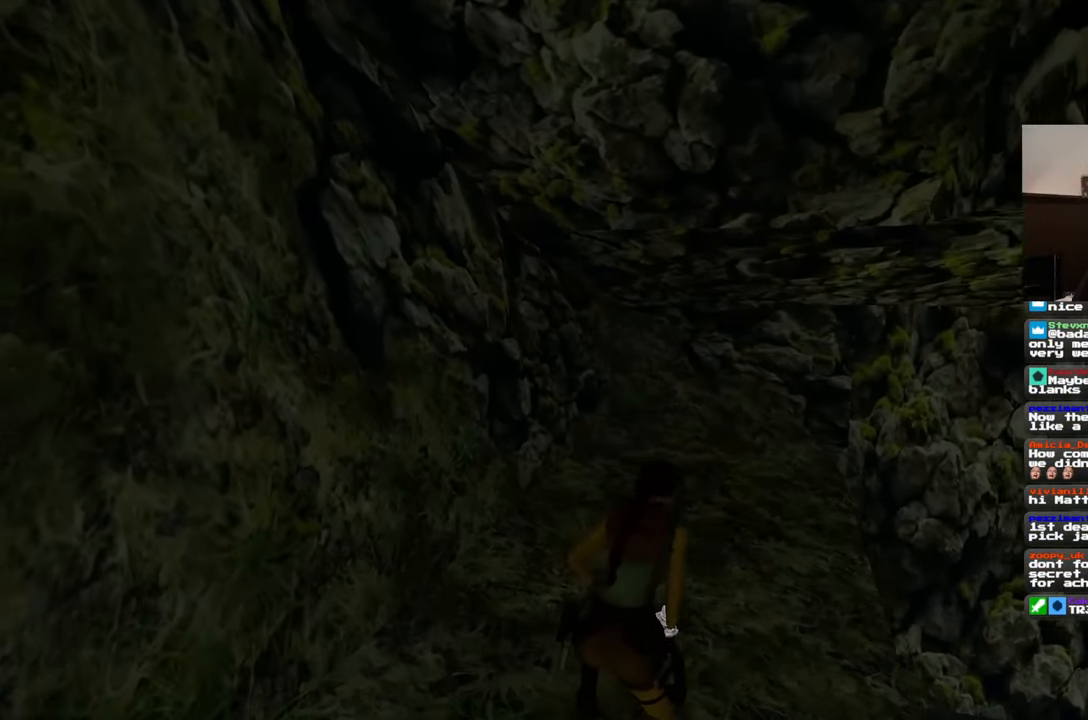
{"dt_ms": 500, "buttons": [], "left_stick": "center", "right_stick": "left", "events": [[33, "left_stick", "left"], [417, "left_stick", "center"]]}
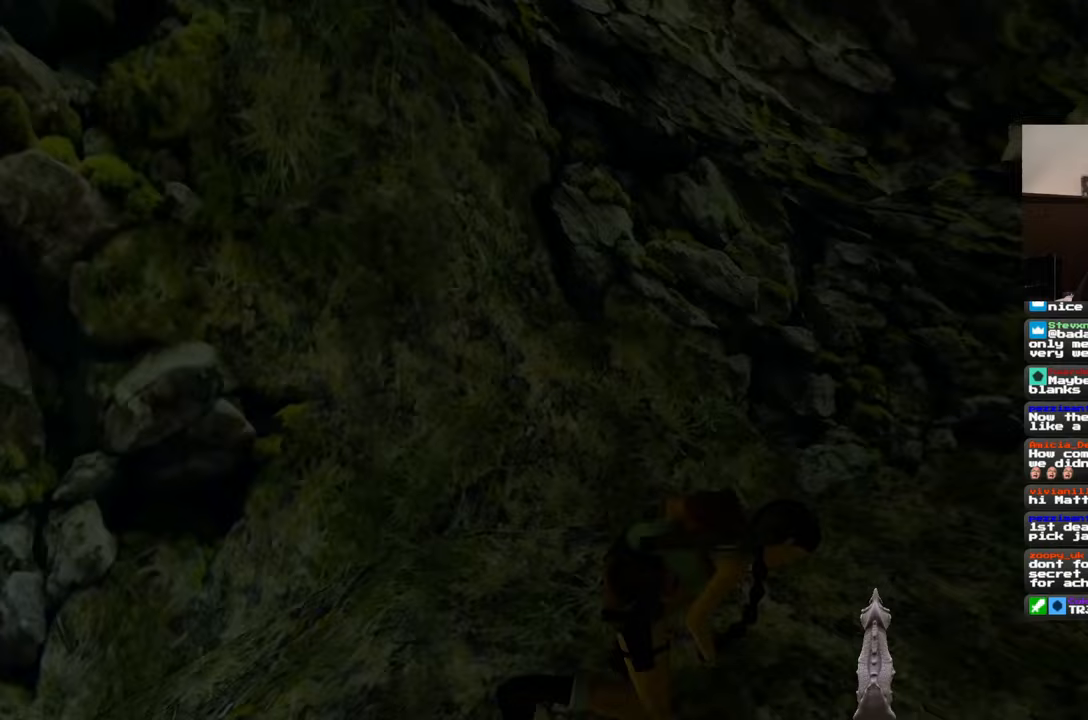
{"dt_ms": 500, "buttons": [], "left_stick": "center", "right_stick": "left", "events": []}
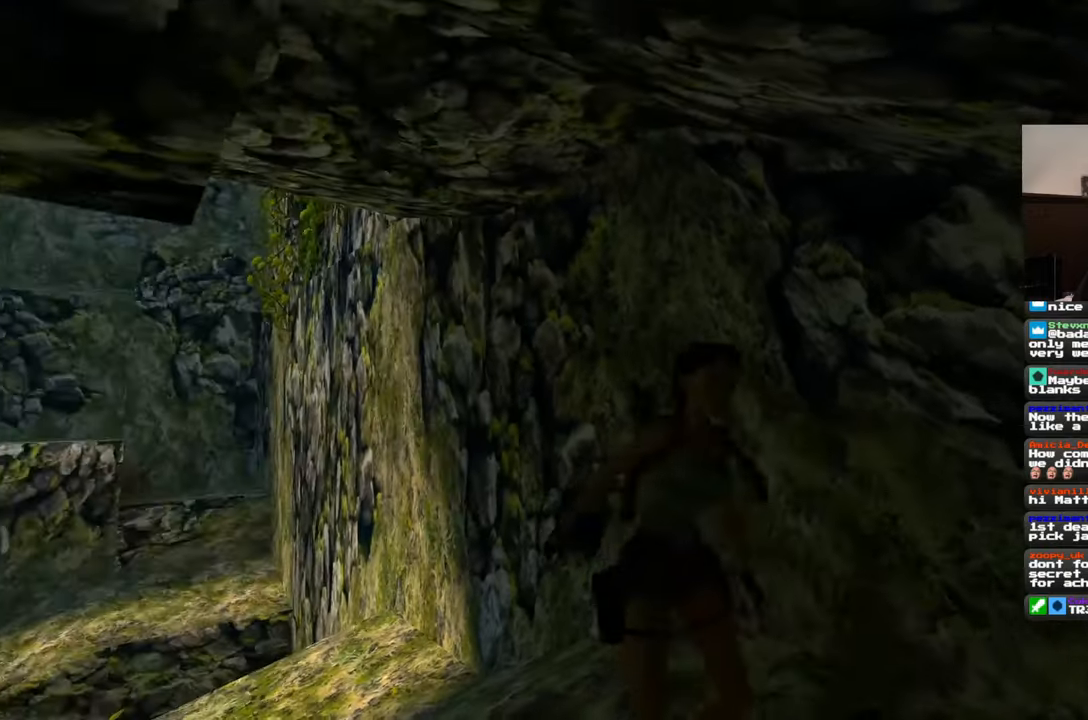
{"dt_ms": 500, "buttons": [], "left_stick": "up", "right_stick": "down", "events": [[117, "right_stick", "center"], [350, "left_stick", "up"], [417, "right_stick", "down"]]}
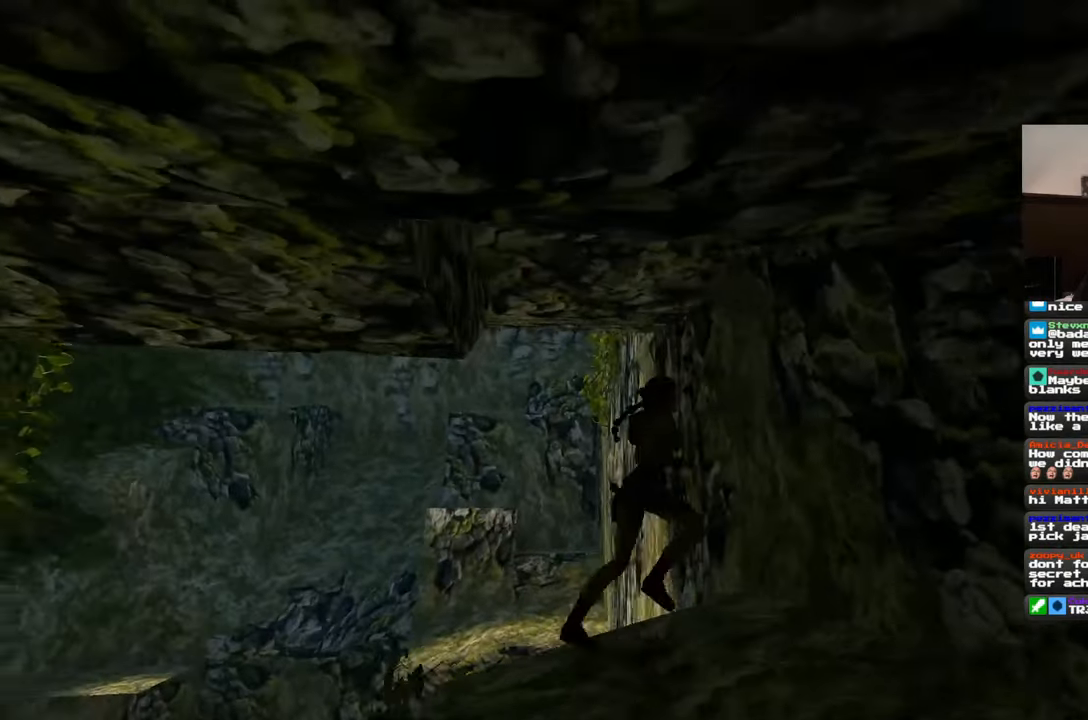
{"dt_ms": 500, "buttons": [], "left_stick": "up", "right_stick": "center", "events": [[83, "right_stick", "center"], [233, "right_stick", "down-left"], [350, "right_stick", "center"]]}
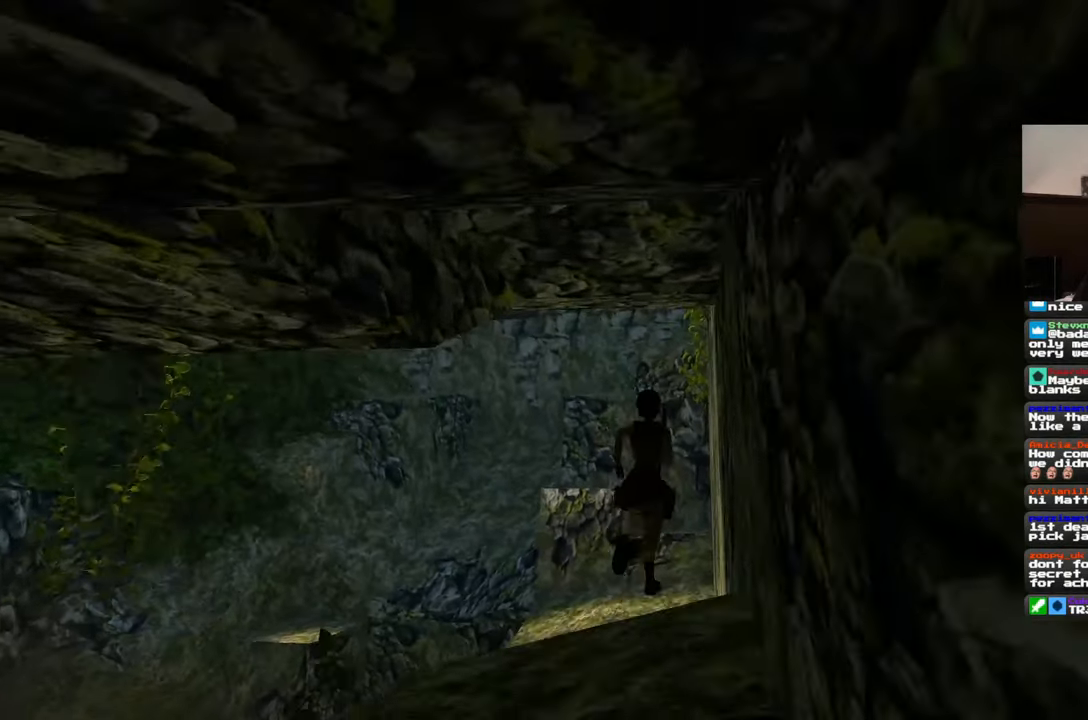
{"dt_ms": 500, "buttons": [], "left_stick": "center", "right_stick": "center", "events": [[50, "left_stick", "center"], [117, "right_stick", "down"], [367, "right_stick", "center"]]}
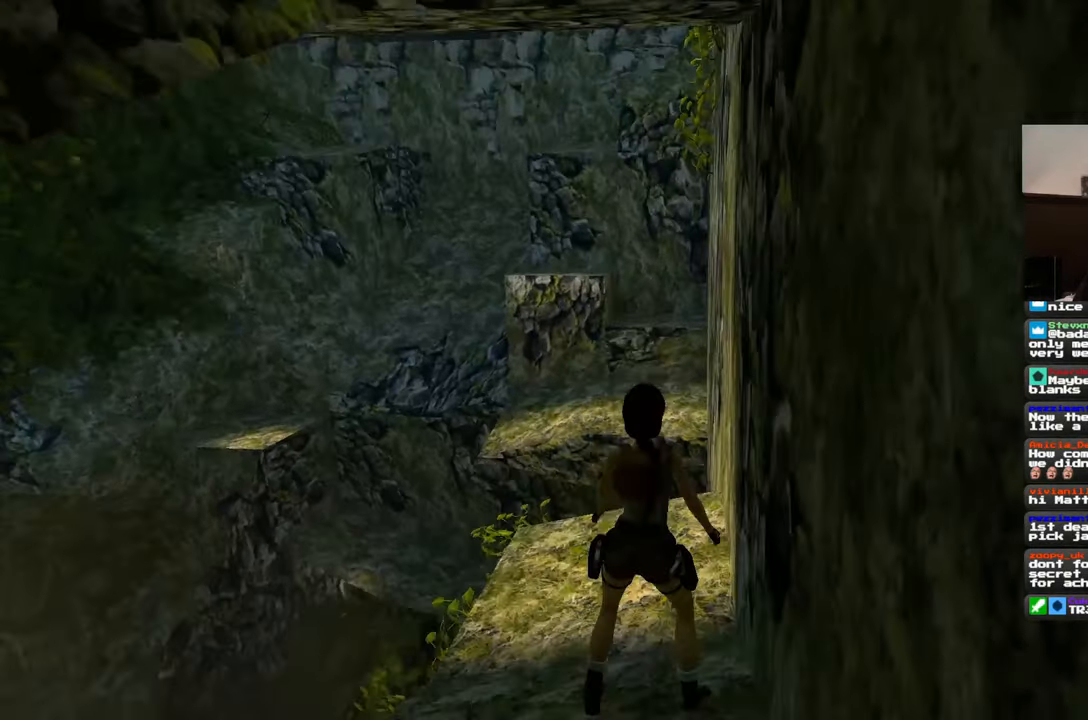
{"dt_ms": 500, "buttons": [], "left_stick": "center", "right_stick": "center", "events": []}
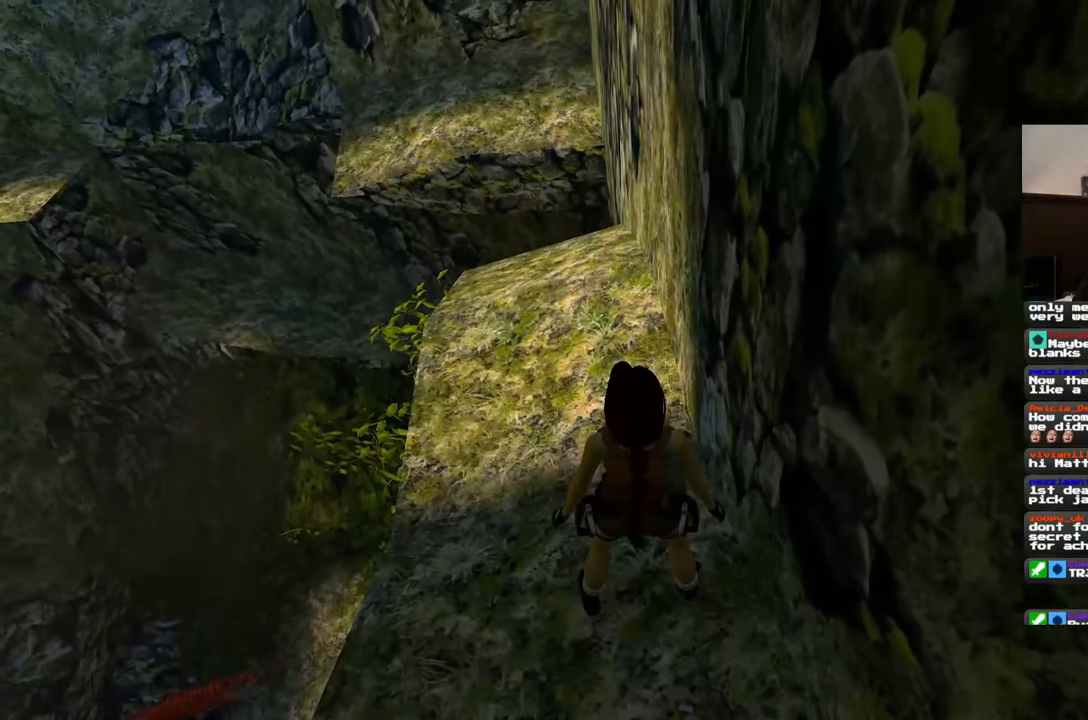
{"dt_ms": 500, "buttons": [], "left_stick": "up-left", "right_stick": "up", "events": [[383, "left_stick", "up-left"], [400, "right_stick", "up"]]}
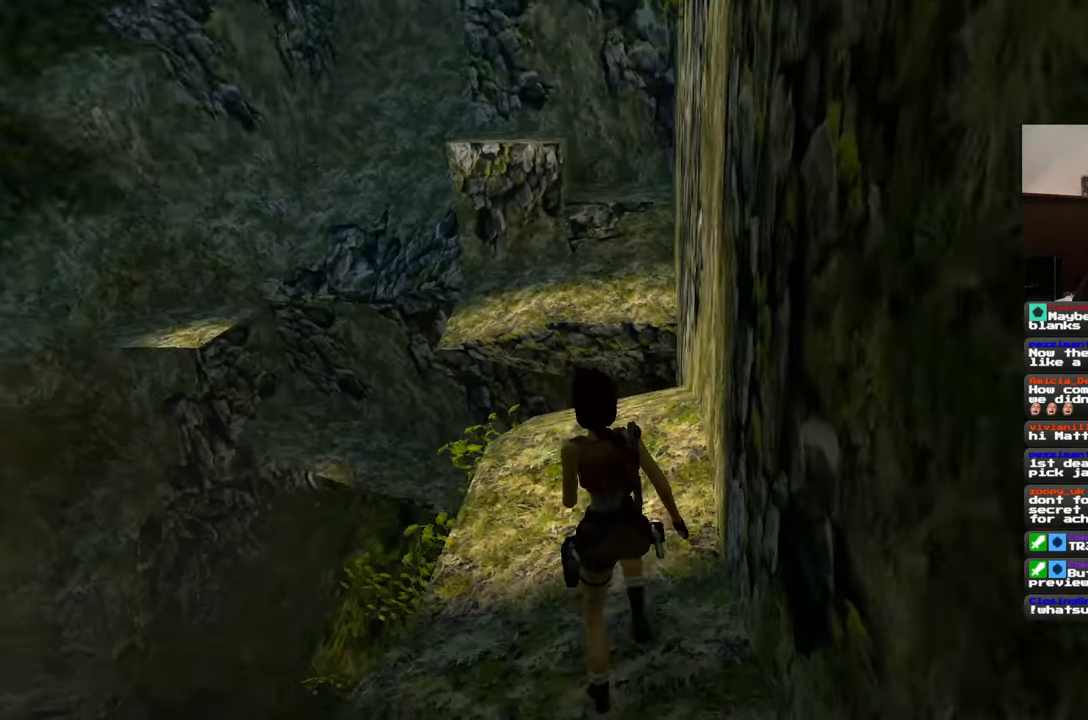
{"dt_ms": 500, "buttons": [], "left_stick": "up", "right_stick": "center", "events": [[17, "right_stick", "center"], [50, "left_stick", "up"]]}
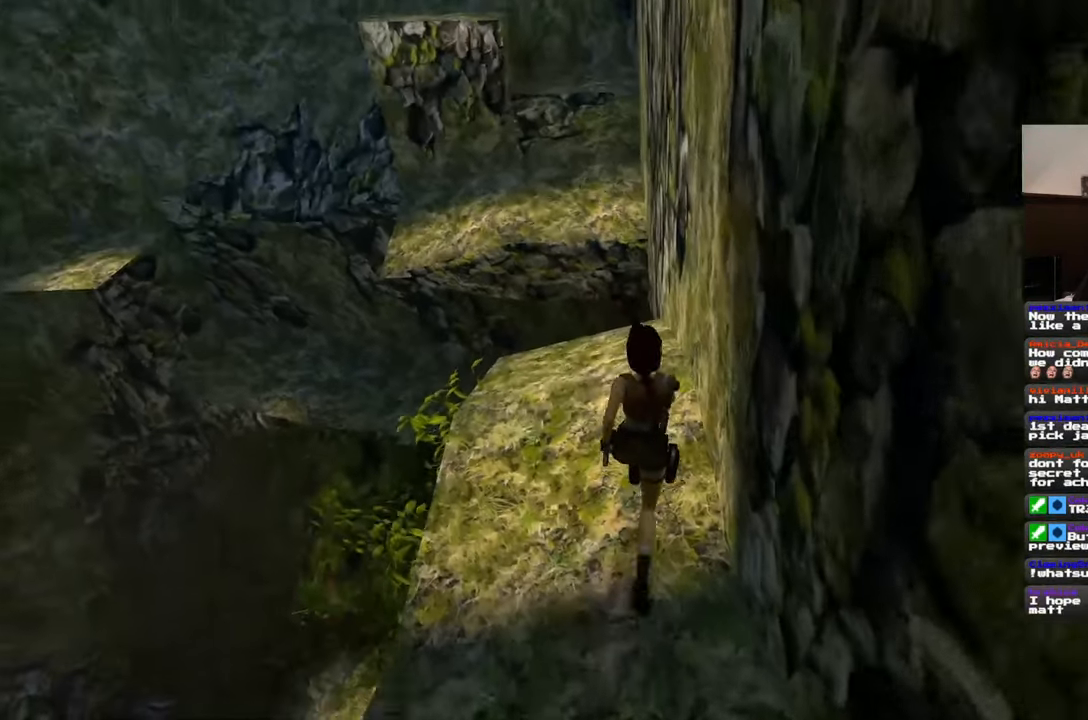
{"dt_ms": 500, "buttons": [], "left_stick": "center", "right_stick": "center", "events": [[67, "left_stick", "center"]]}
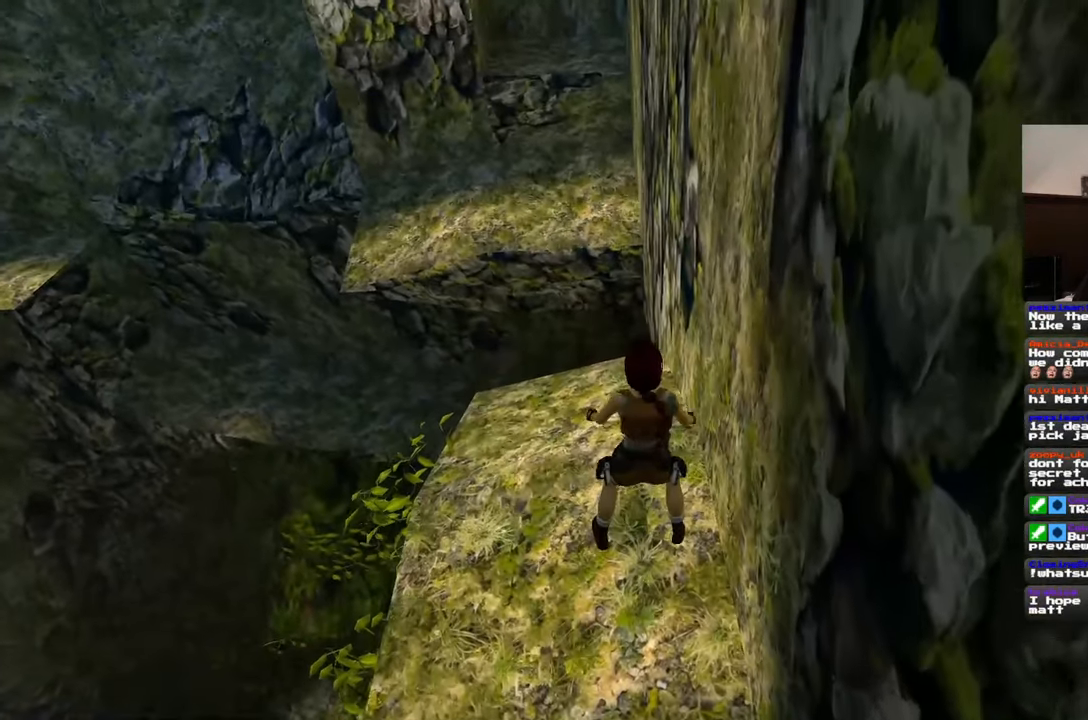
{"dt_ms": 500, "buttons": [], "left_stick": "down", "right_stick": "center", "events": [[133, "left_stick", "down"]]}
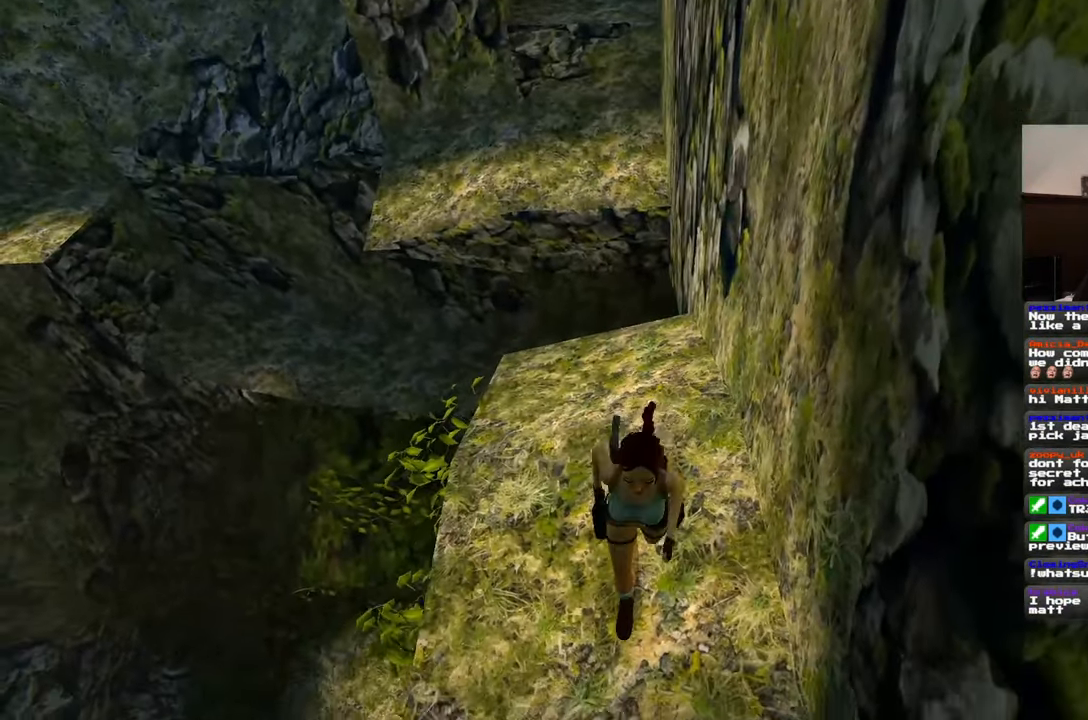
{"dt_ms": 500, "buttons": [], "left_stick": "center", "right_stick": "center", "events": [[217, "left_stick", "center"]]}
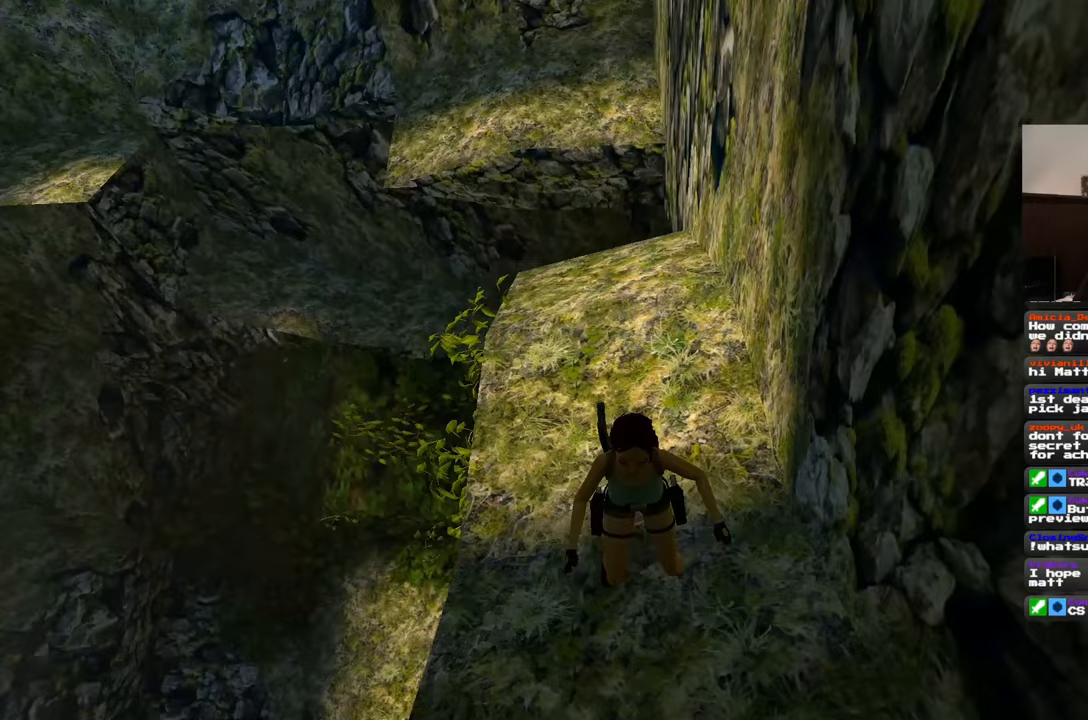
{"dt_ms": 500, "buttons": [], "left_stick": "up", "right_stick": "center", "events": [[17, "left_stick", "up"]]}
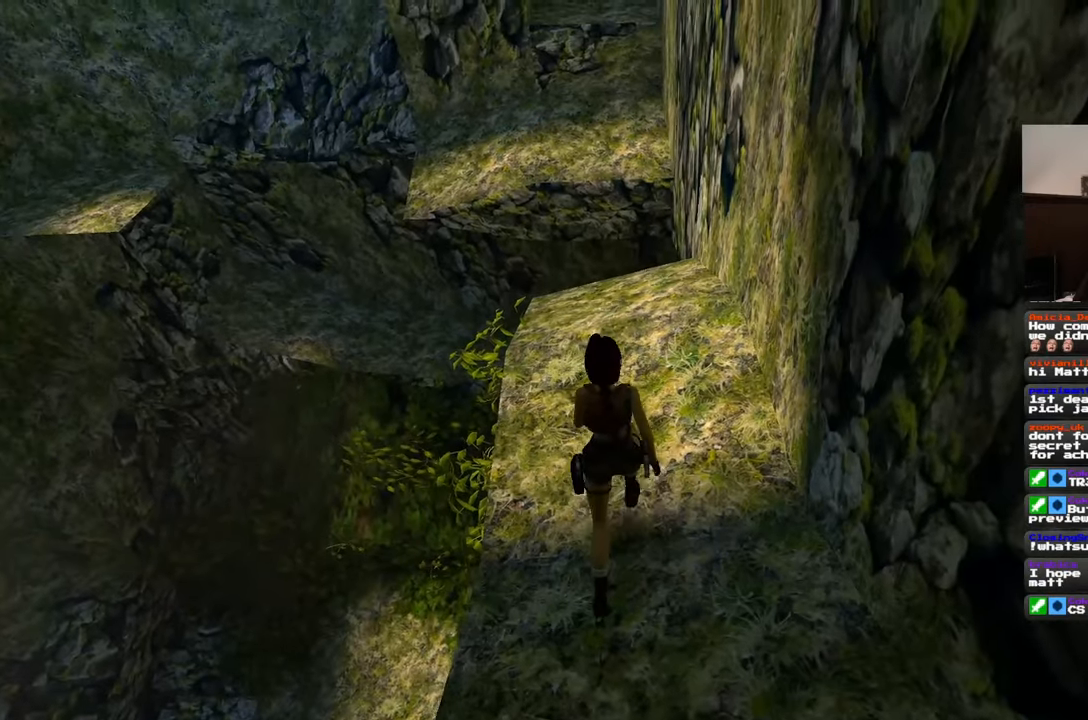
{"dt_ms": 500, "buttons": [], "left_stick": "up", "right_stick": "center", "events": []}
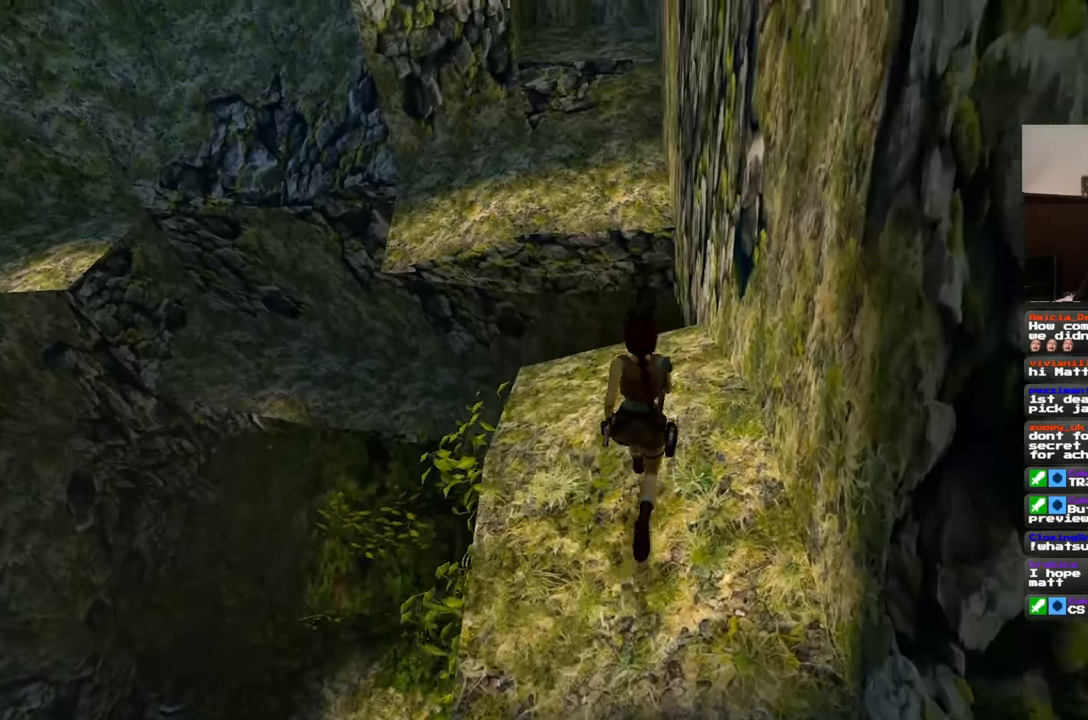
{"dt_ms": 500, "buttons": [], "left_stick": "up", "right_stick": "center", "events": []}
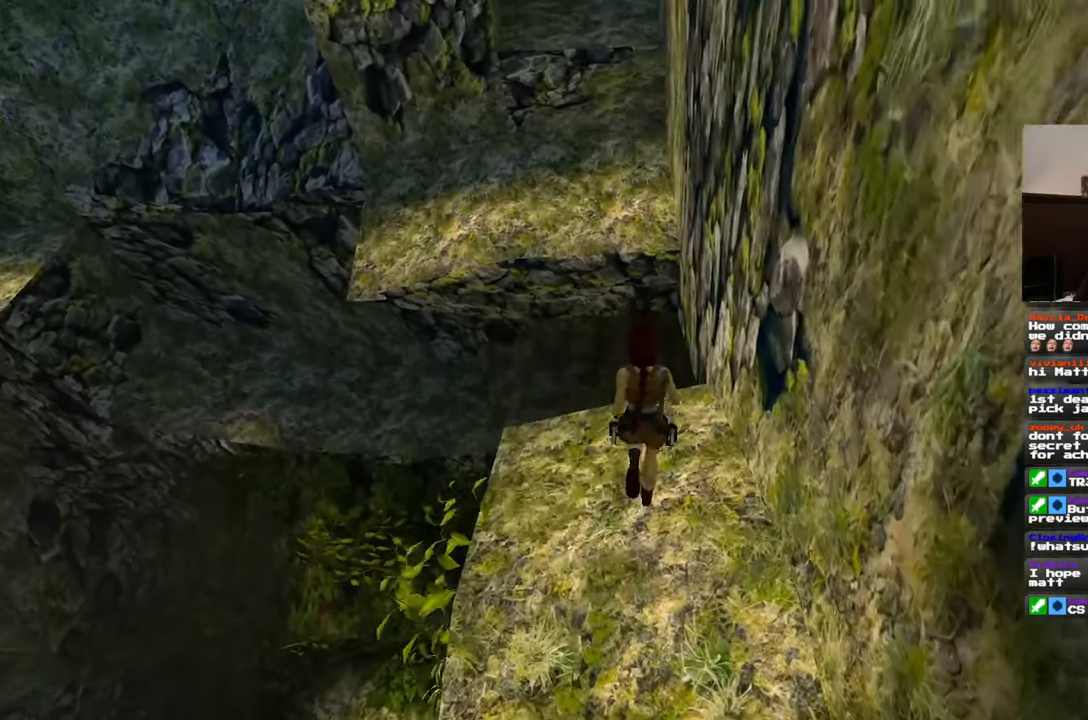
{"dt_ms": 1000, "buttons": ["SQUARE"], "left_stick": "up", "right_stick": "center"}
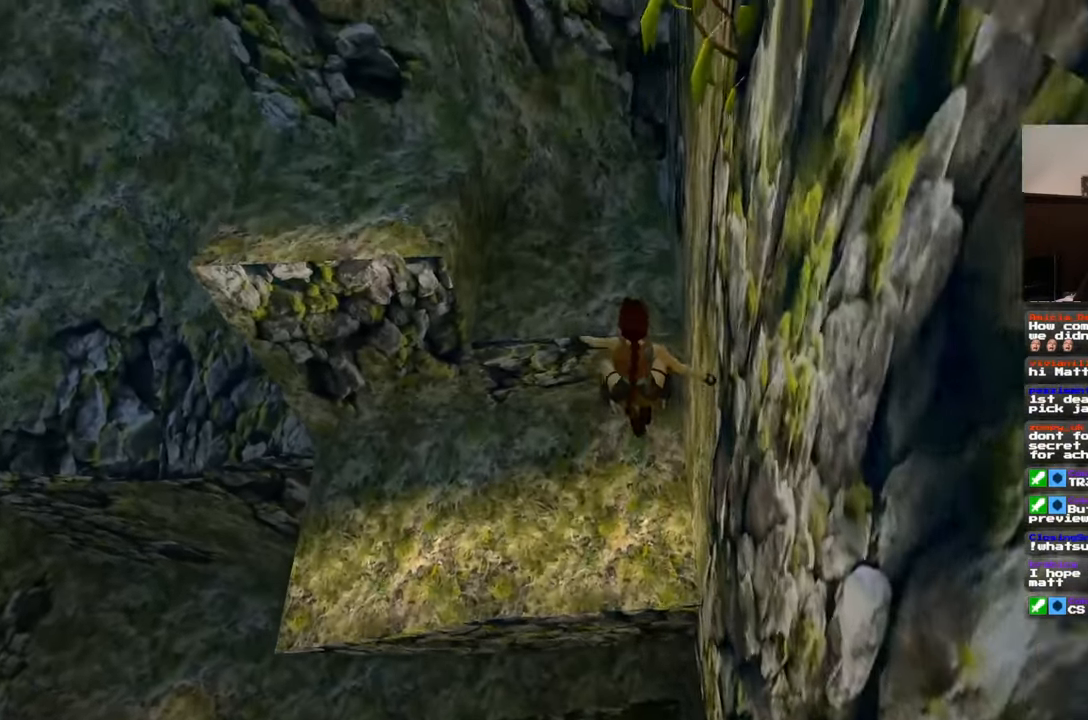
{"dt_ms": 500, "buttons": [], "left_stick": "up-left", "right_stick": "center", "events": [[117, "SQUARE", "up"], [450, "left_stick", "up-left"]]}
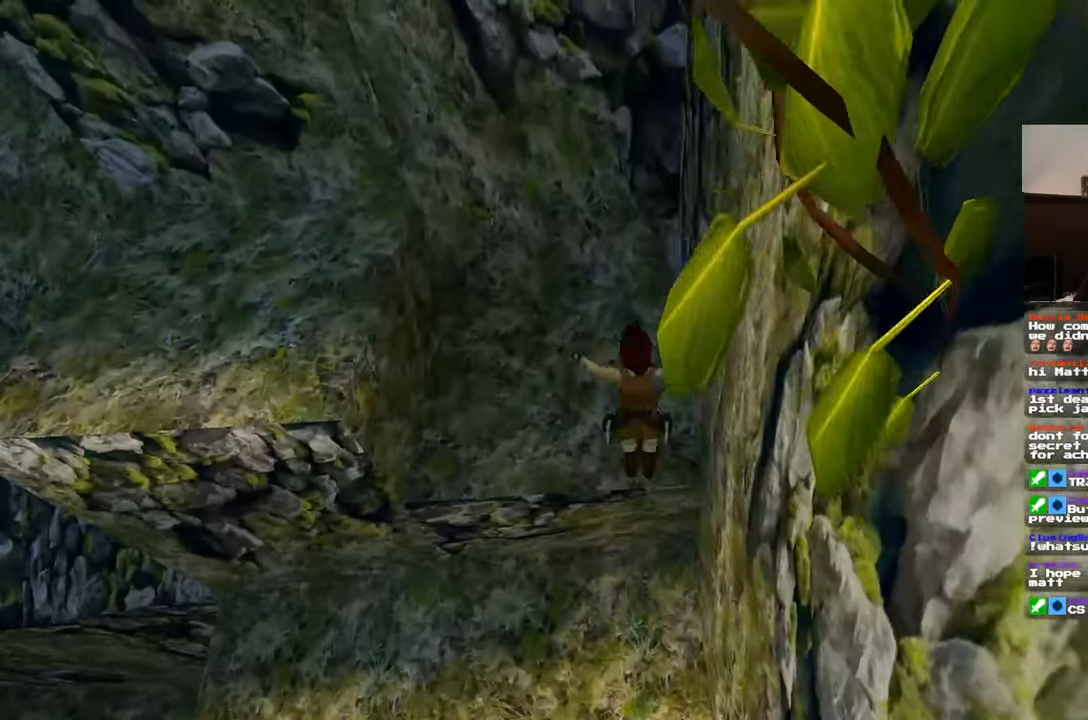
{"dt_ms": 500, "buttons": [], "left_stick": "up", "right_stick": "center", "events": [[50, "right_stick", "left"], [383, "left_stick", "up"], [383, "right_stick", "center"]]}
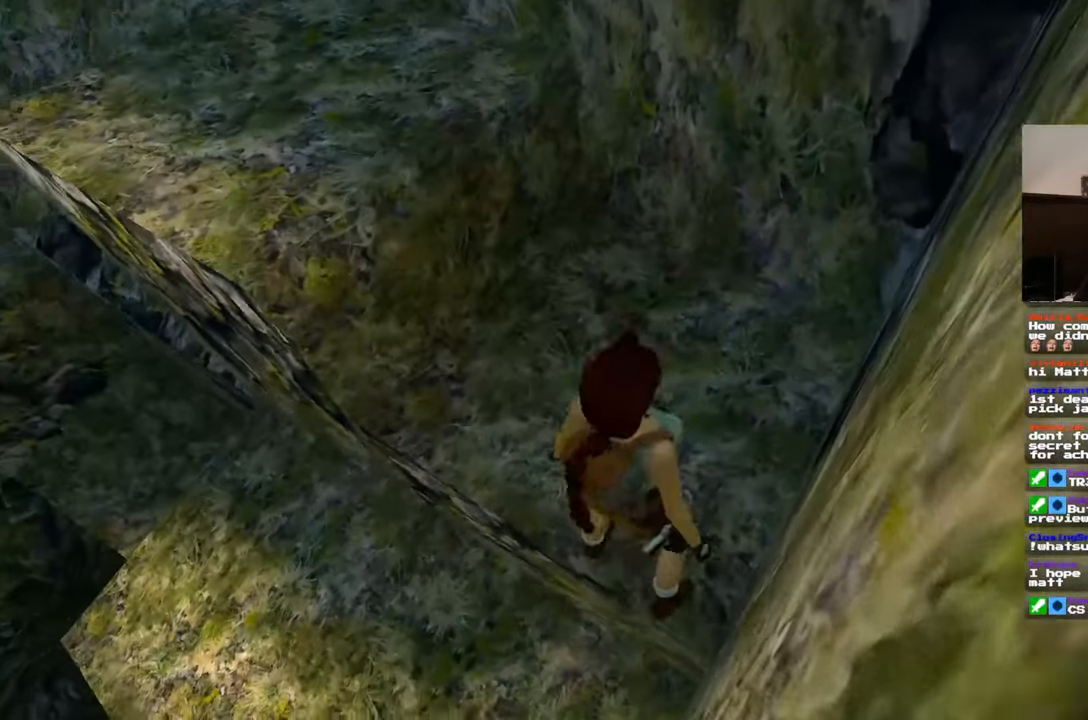
{"dt_ms": 500, "buttons": [], "left_stick": "up-left", "right_stick": "left", "events": [[200, "right_stick", "left"], [267, "left_stick", "up-left"]]}
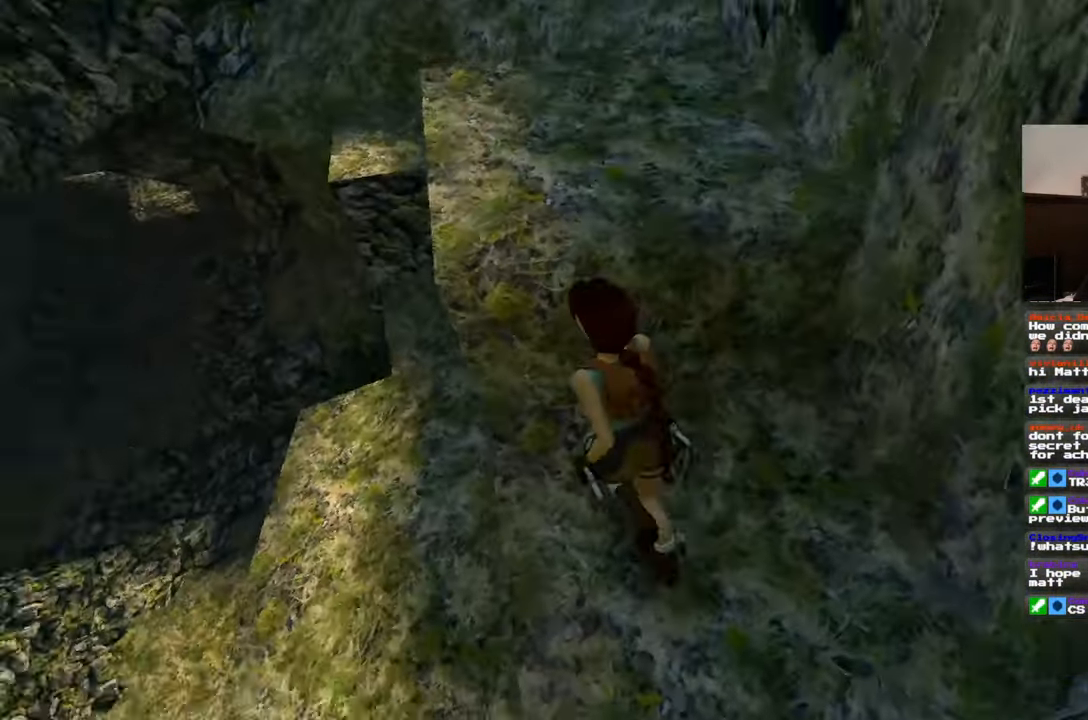
{"dt_ms": 500, "buttons": [], "left_stick": "up", "right_stick": "center", "events": [[17, "left_stick", "up"], [67, "right_stick", "center"]]}
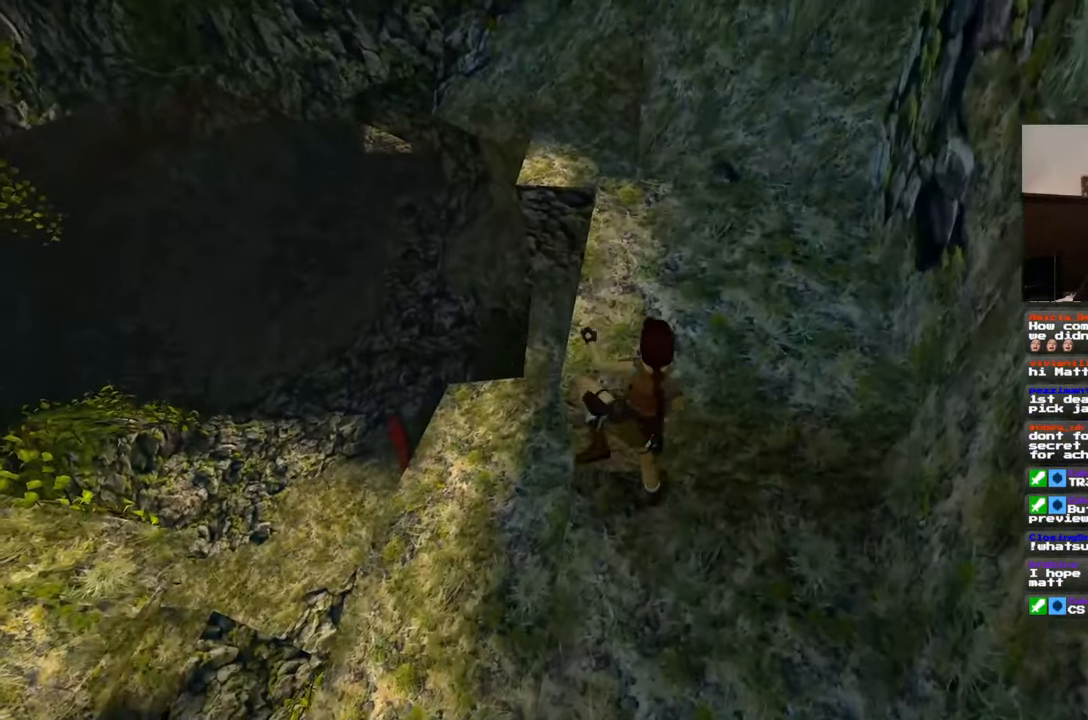
{"dt_ms": 500, "buttons": [], "left_stick": "up", "right_stick": "right", "events": [[117, "left_stick", "center"], [217, "right_stick", "right"], [333, "left_stick", "up"]]}
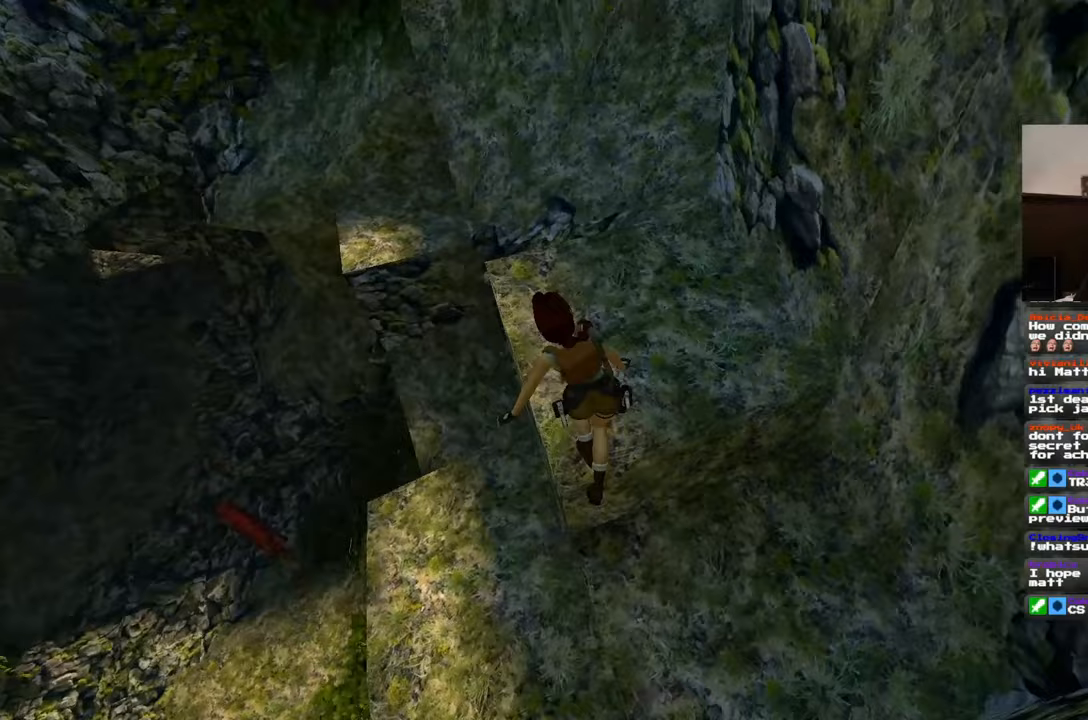
{"dt_ms": 500, "buttons": [], "left_stick": "up", "right_stick": "up-right", "events": [[200, "right_stick", "up-right"]]}
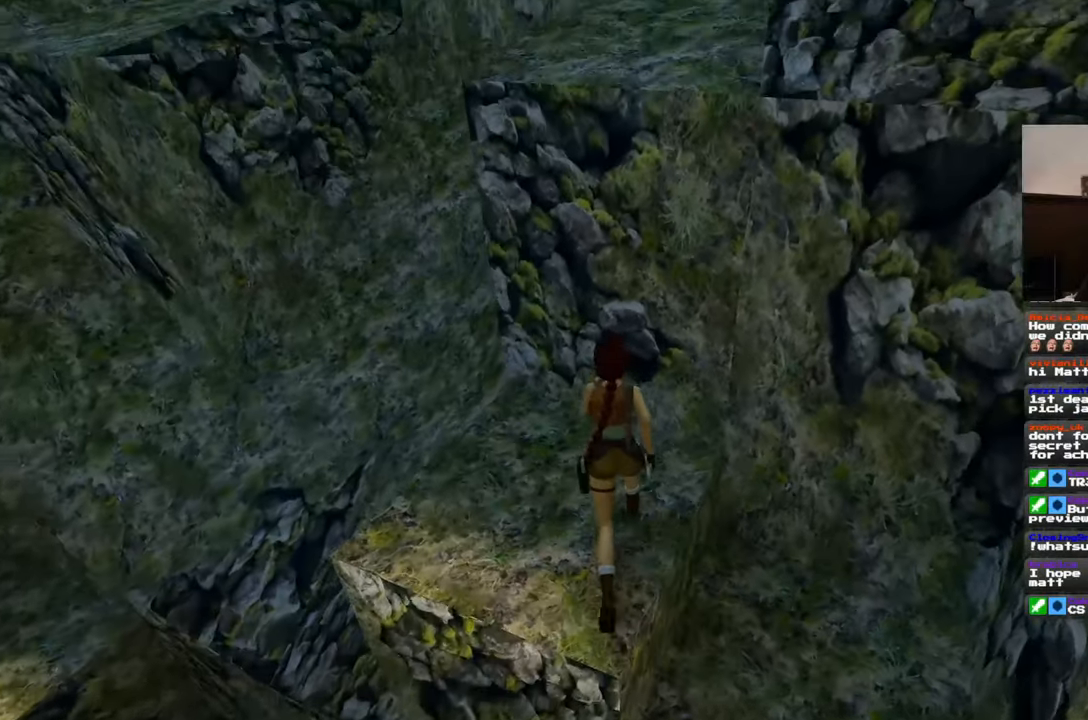
{"dt_ms": 500, "buttons": [], "left_stick": "up", "right_stick": "center", "events": [[150, "right_stick", "center"]]}
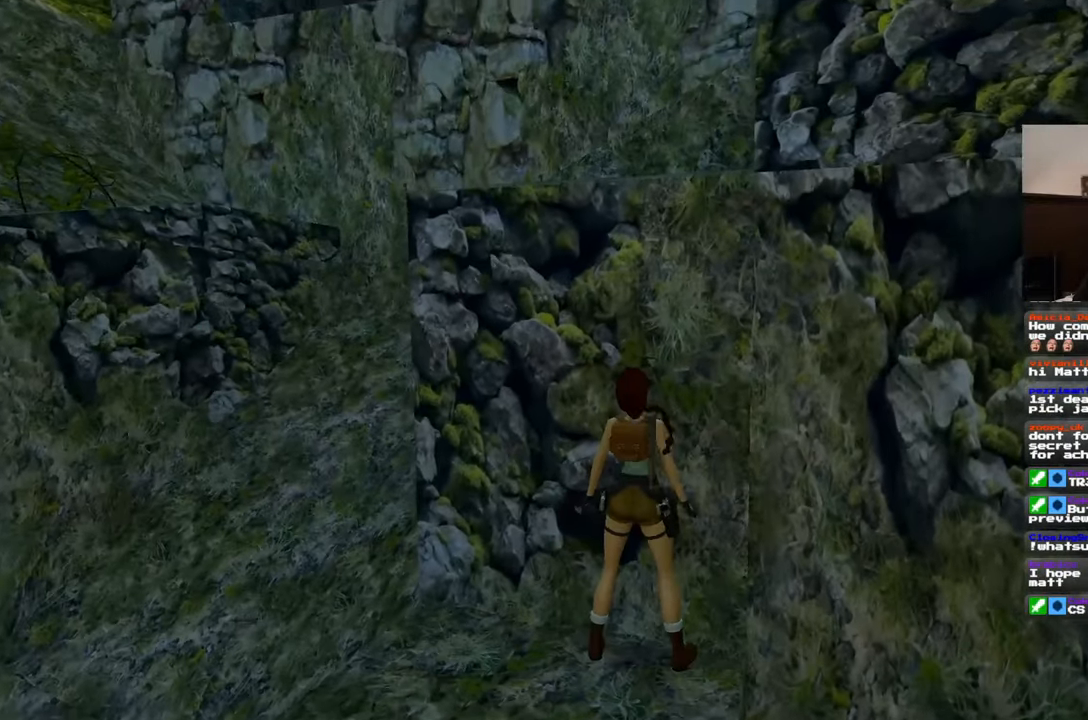
{"dt_ms": 500, "buttons": [], "left_stick": "up", "right_stick": "center", "events": []}
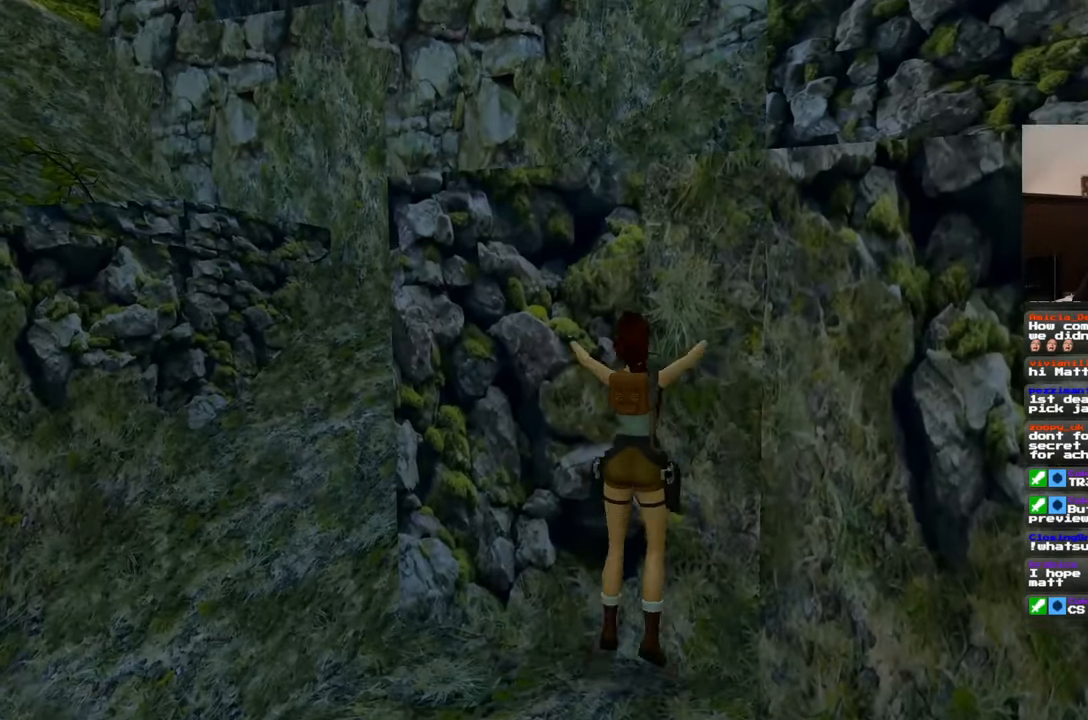
{"dt_ms": 500, "buttons": [], "left_stick": "up", "right_stick": "center", "events": []}
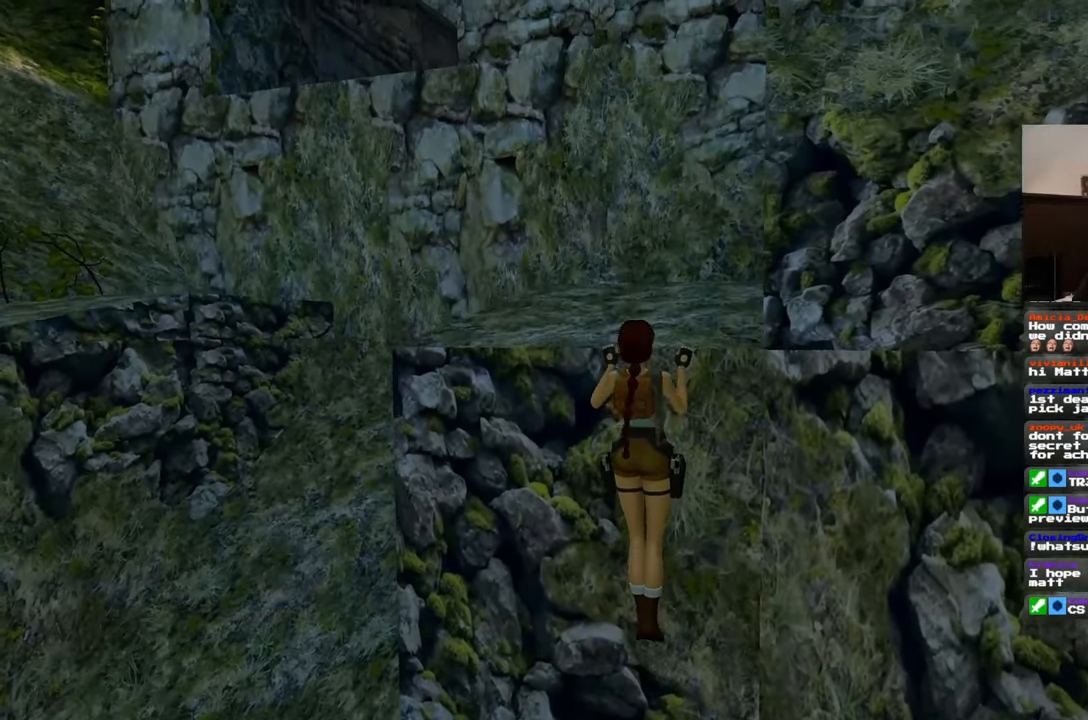
{"dt_ms": 500, "buttons": [], "left_stick": "center", "right_stick": "center", "events": [[217, "left_stick", "center"]]}
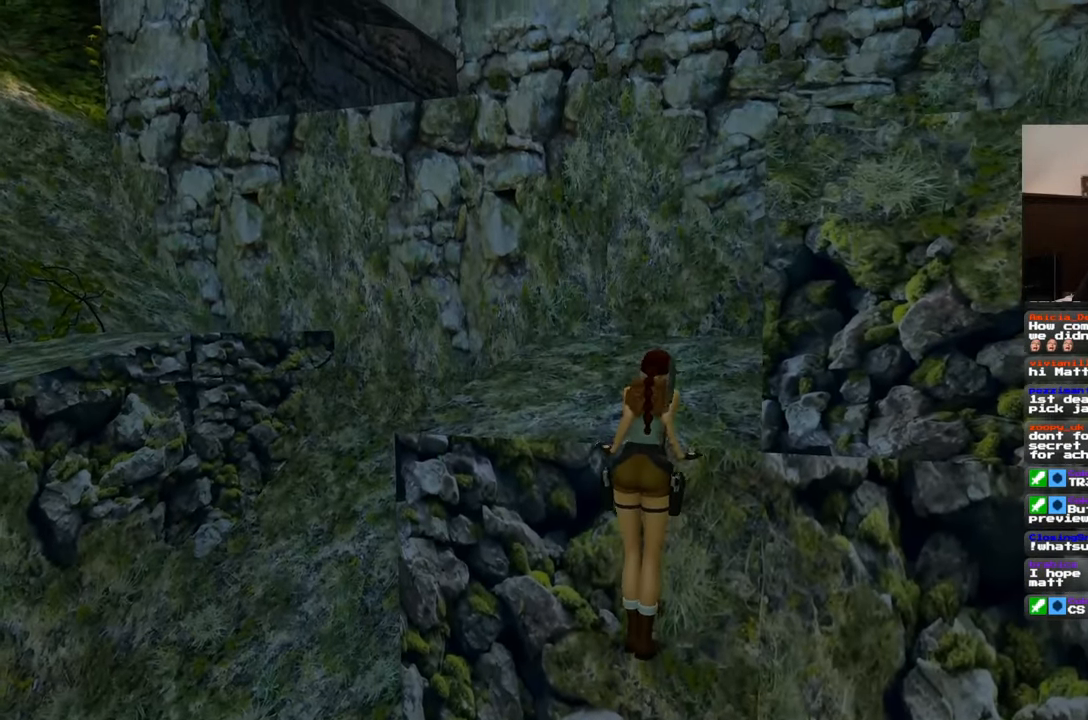
{"dt_ms": 500, "buttons": [], "left_stick": "center", "right_stick": "center", "events": []}